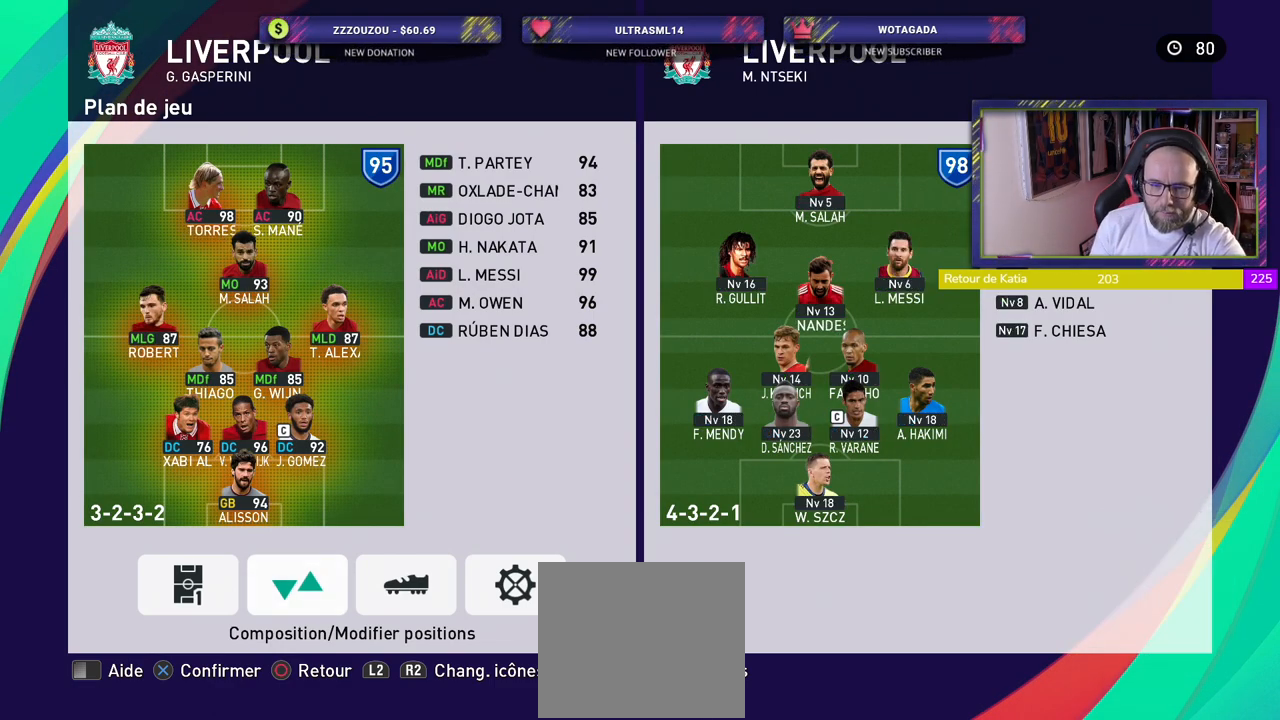
Gameplay with a controller (PlayStation layout); each line is a JSON object with the inputs held at the frame after it. "events" lists button and stick changes between this image and that frame as [ms after this image, input, new state], when the widget could be followed in between.
{"buttons": ["CROSS"], "left_stick": "center", "right_stick": "center", "events": [[500, "CROSS", "down"]]}
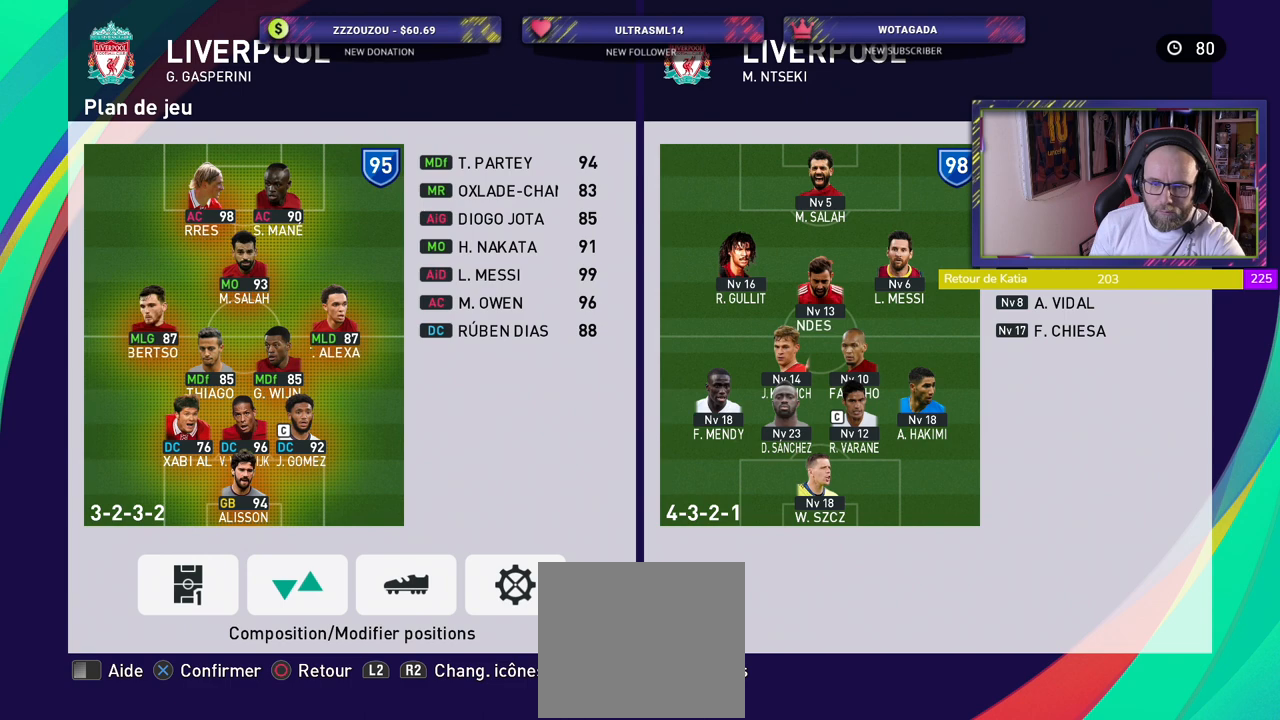
{"buttons": [], "left_stick": "center", "right_stick": "center", "events": [[80, "CROSS", "up"]]}
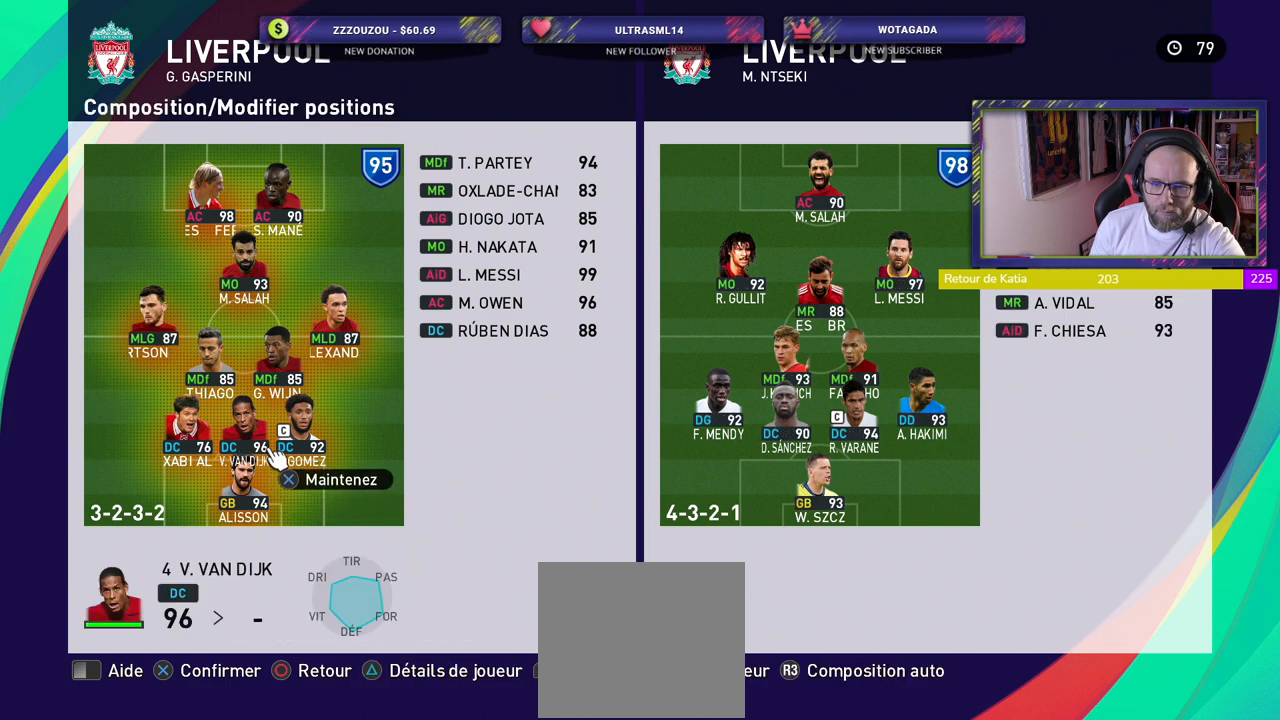
{"buttons": [], "left_stick": "center", "right_stick": "center", "events": [[380, "CROSS", "down"], [480, "CROSS", "up"]]}
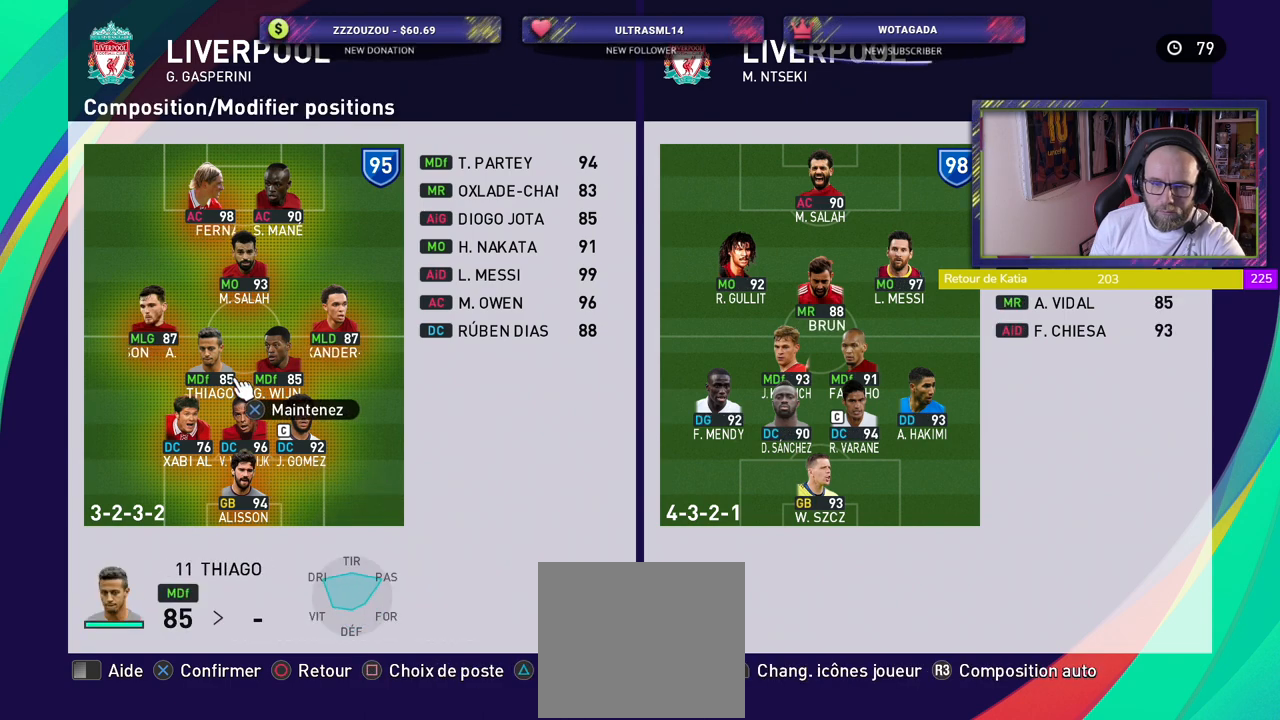
{"buttons": ["CROSS"], "left_stick": "center", "right_stick": "center", "events": [[480, "CROSS", "down"]]}
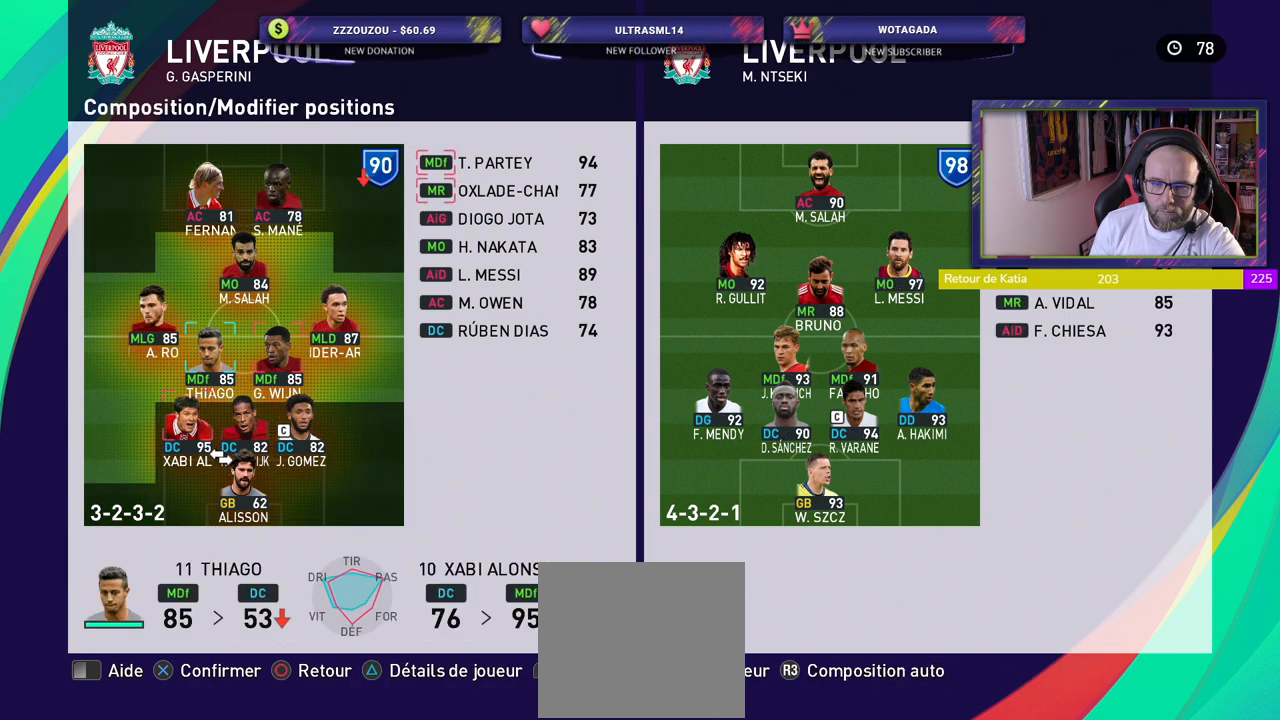
{"buttons": [], "left_stick": "center", "right_stick": "center", "events": [[140, "CROSS", "up"], [360, "CROSS", "down"], [480, "CROSS", "up"]]}
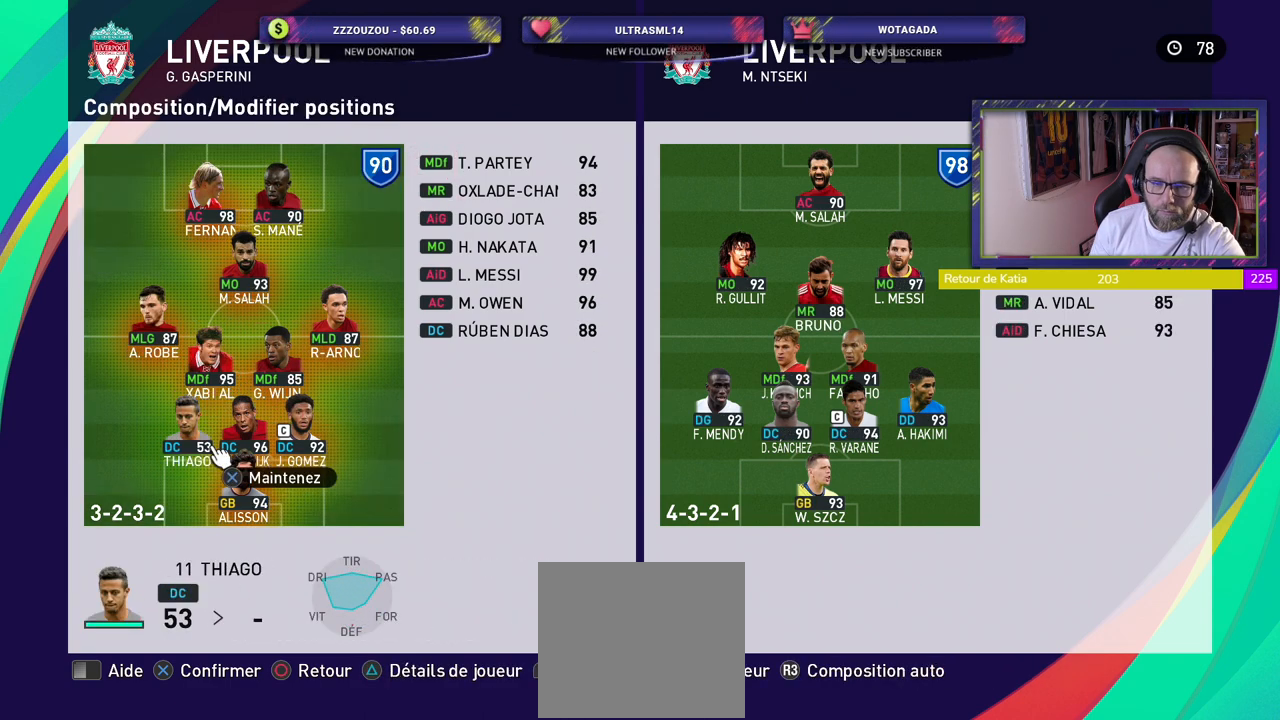
{"buttons": [], "left_stick": "center", "right_stick": "center", "events": []}
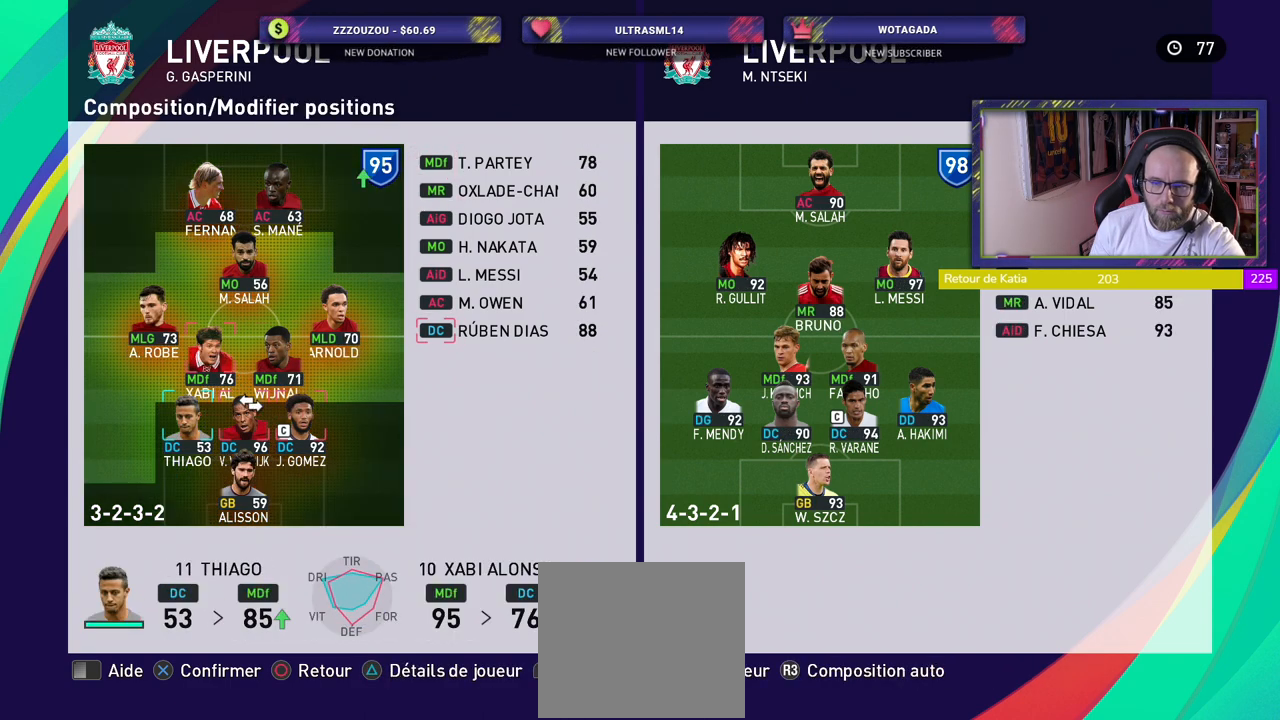
{"buttons": [], "left_stick": "center", "right_stick": "center", "events": []}
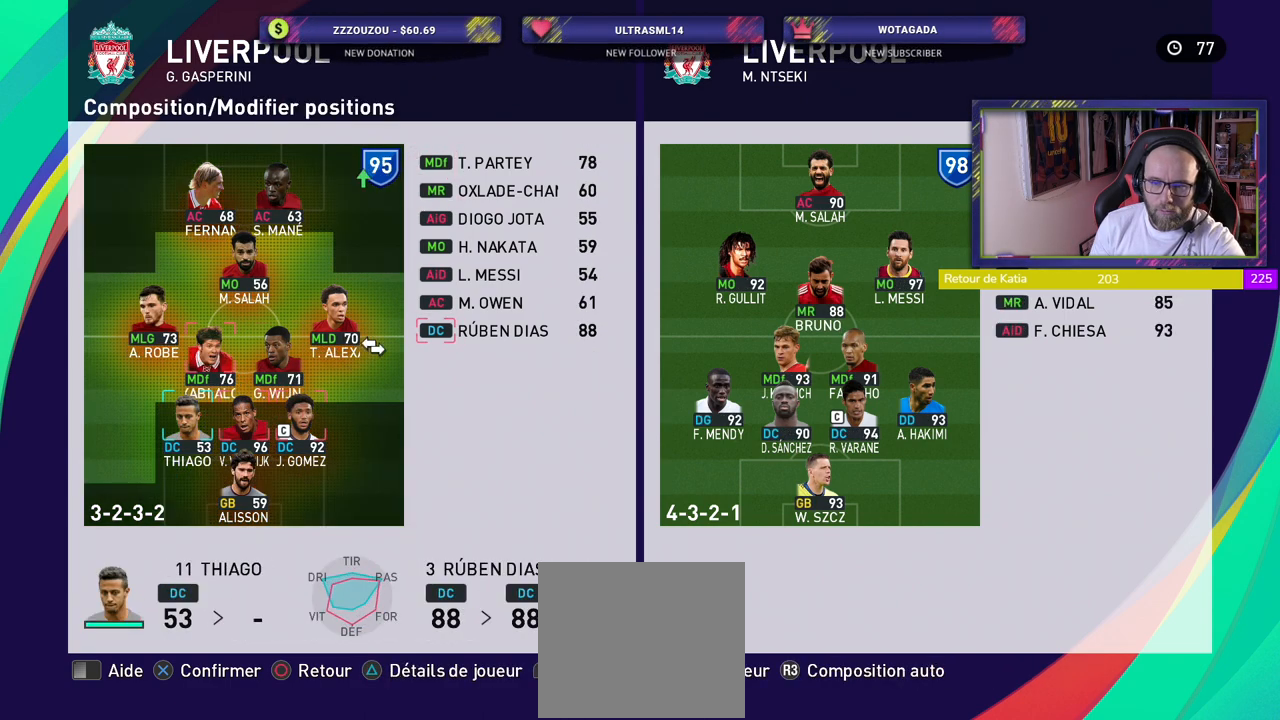
{"buttons": [], "left_stick": "center", "right_stick": "center", "events": [[320, "CROSS", "down"], [460, "CROSS", "up"]]}
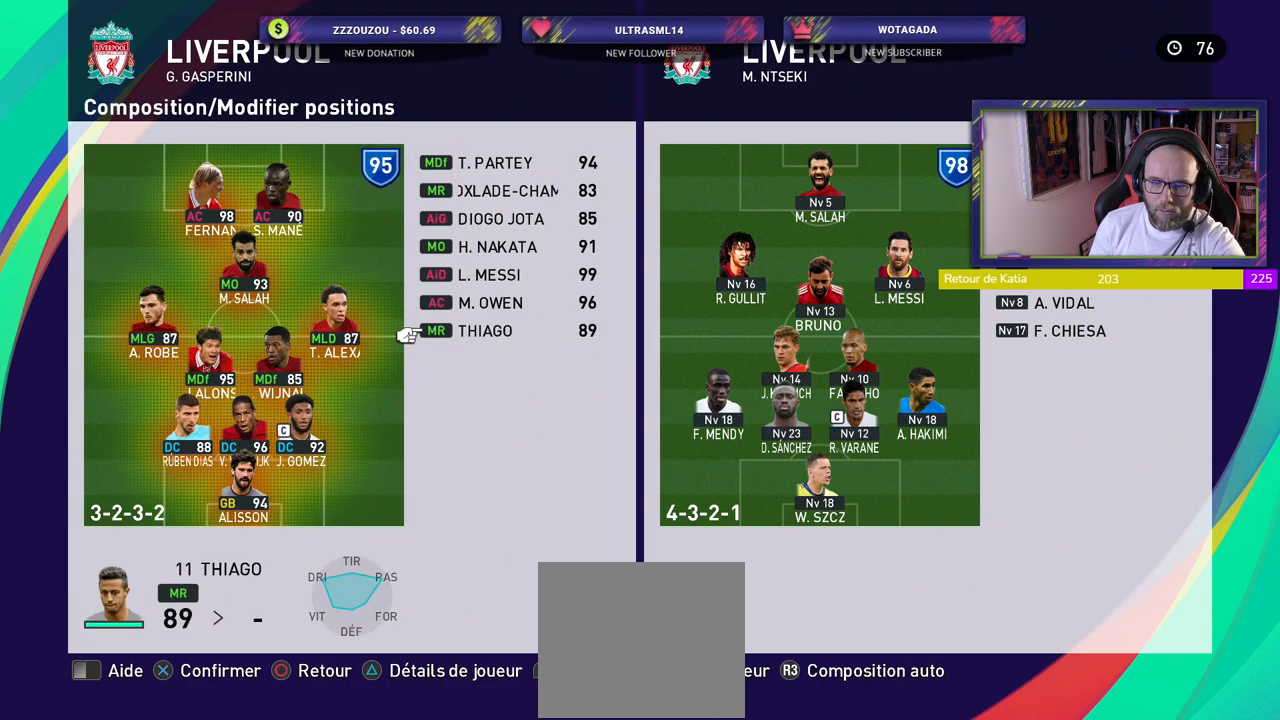
{"buttons": [], "left_stick": "center", "right_stick": "center", "events": []}
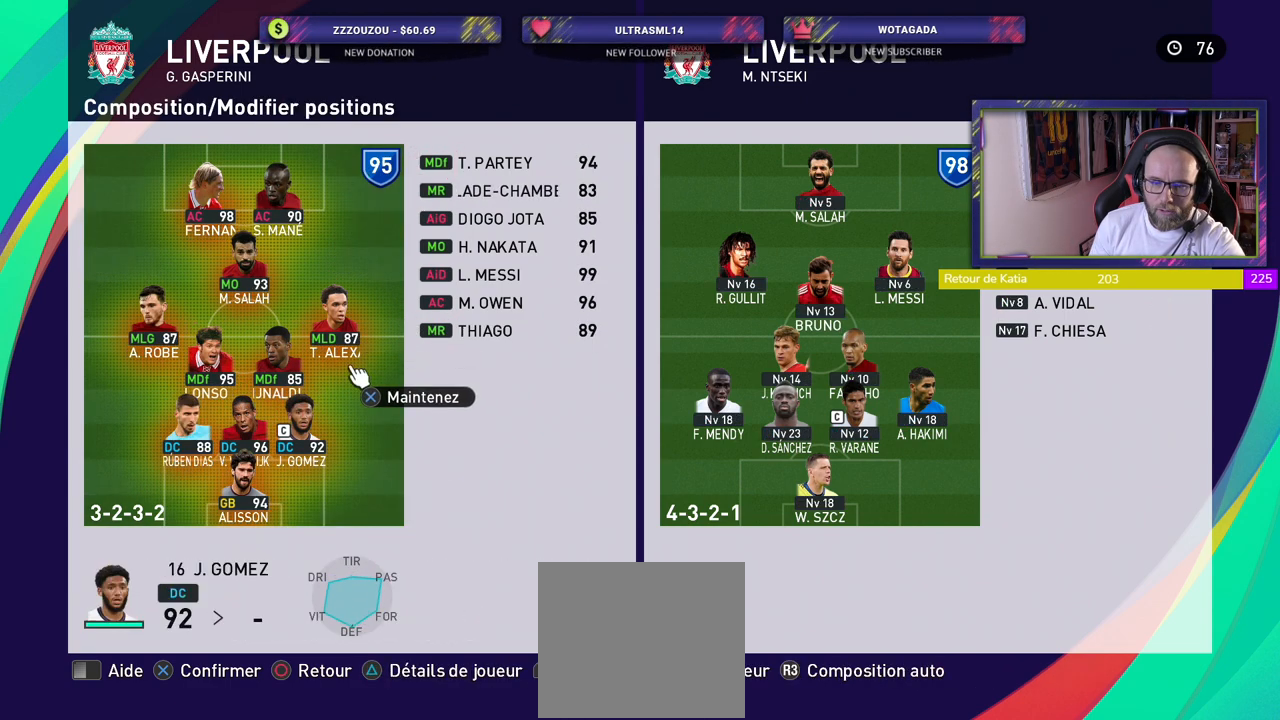
{"buttons": [], "left_stick": "center", "right_stick": "center", "events": []}
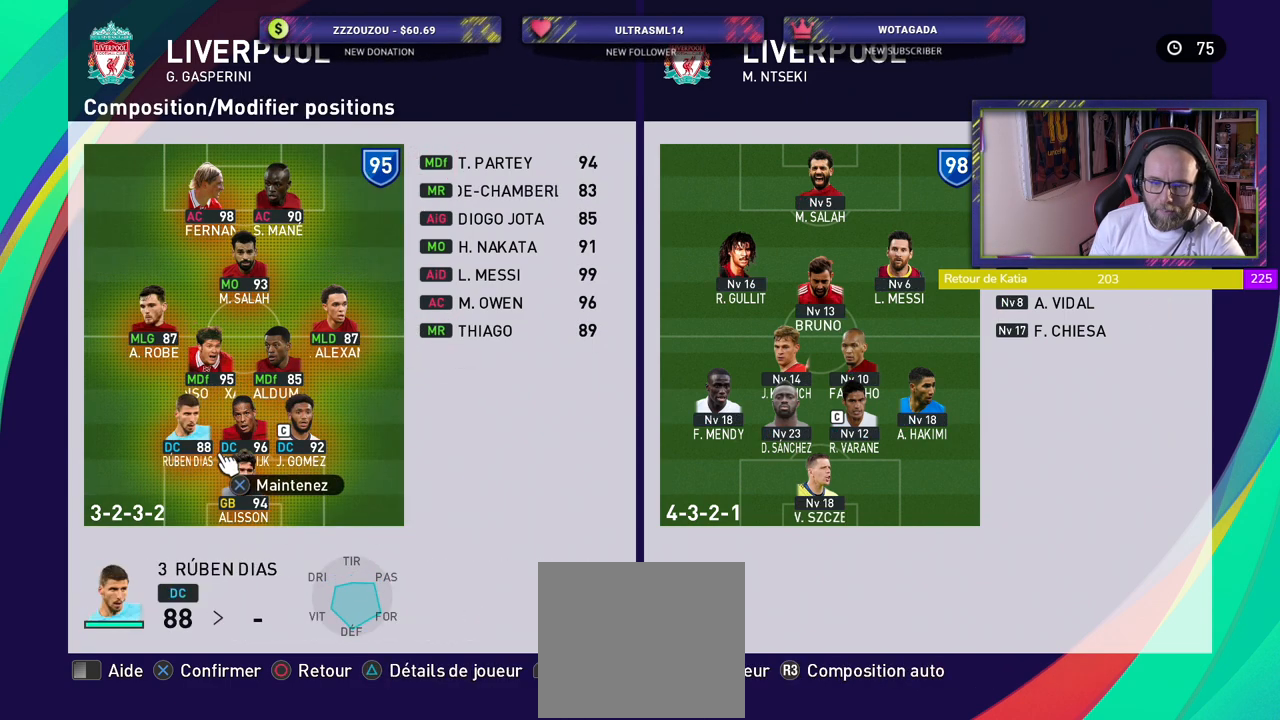
{"buttons": [], "left_stick": "center", "right_stick": "center", "events": []}
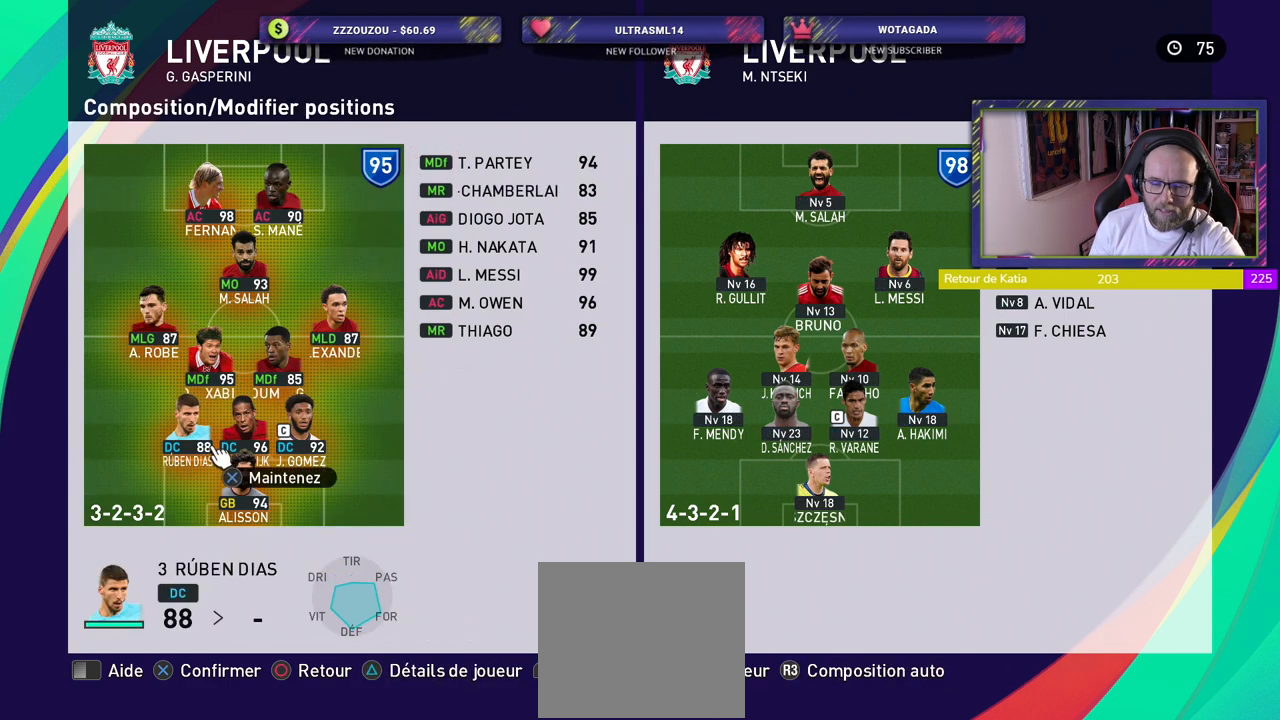
{"buttons": [], "left_stick": "center", "right_stick": "center", "events": []}
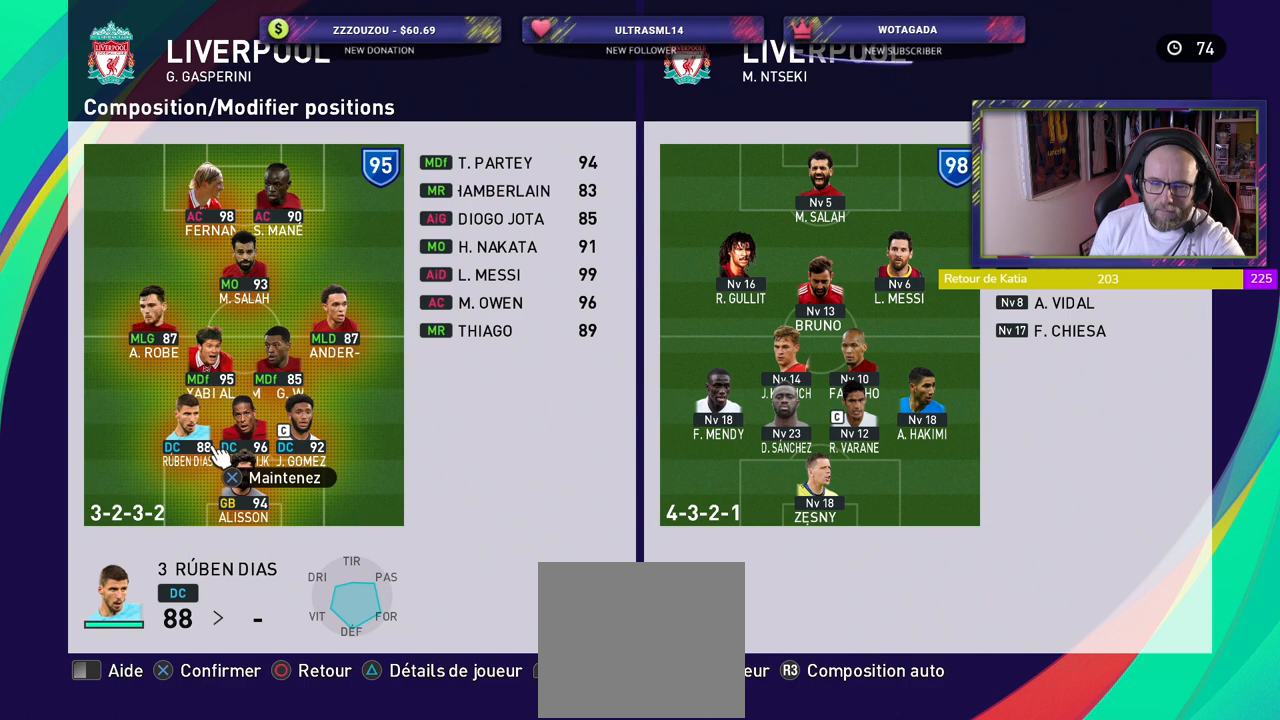
{"buttons": [], "left_stick": "center", "right_stick": "center", "events": []}
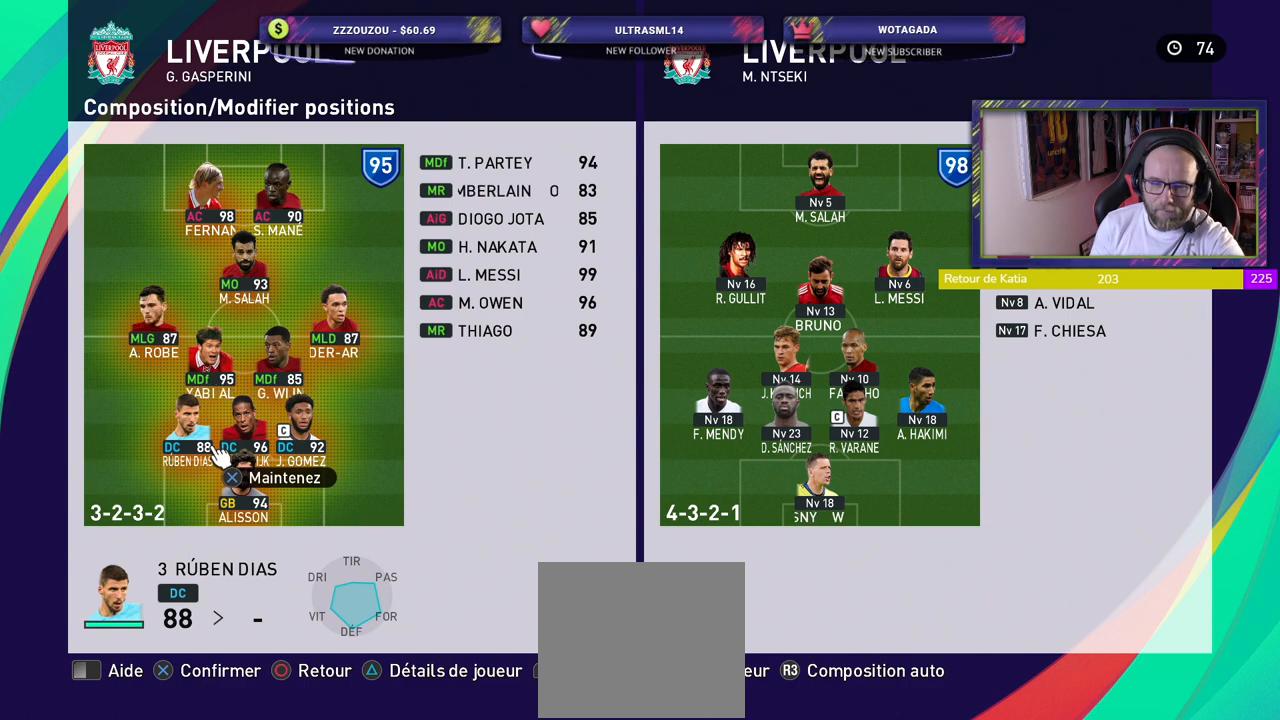
{"buttons": [], "left_stick": "center", "right_stick": "center", "events": []}
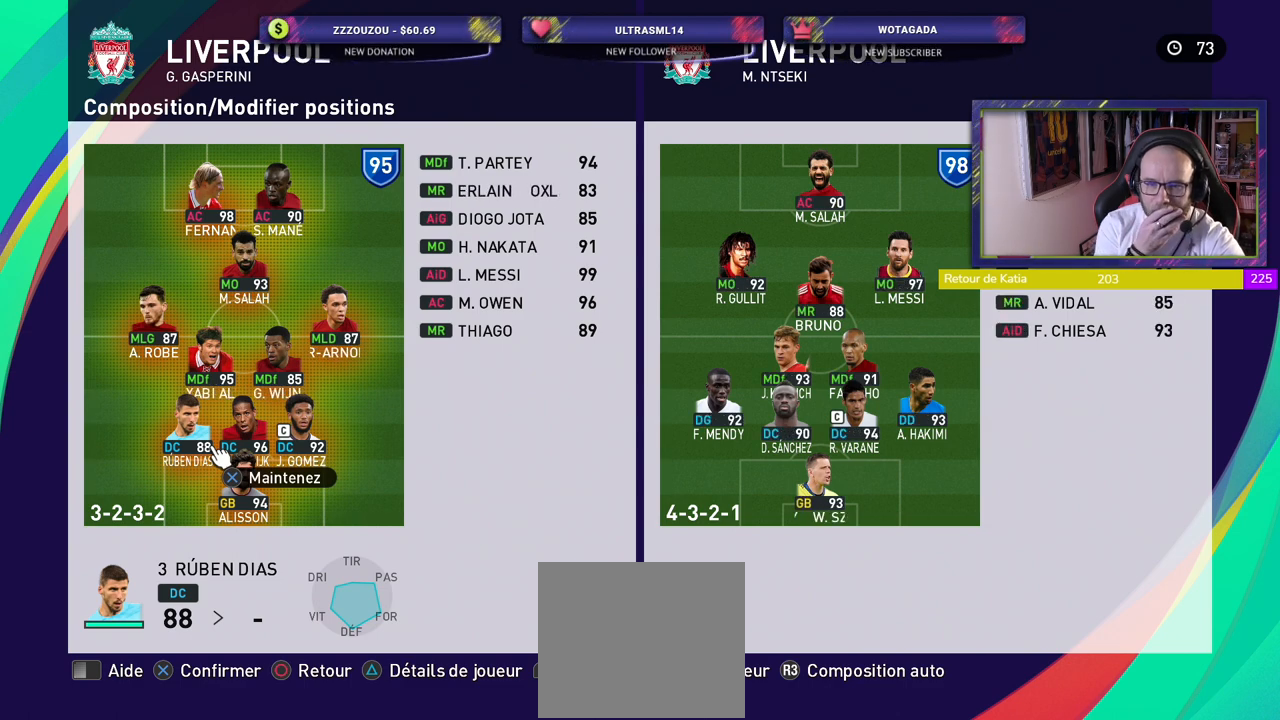
{"buttons": [], "left_stick": "center", "right_stick": "center", "events": []}
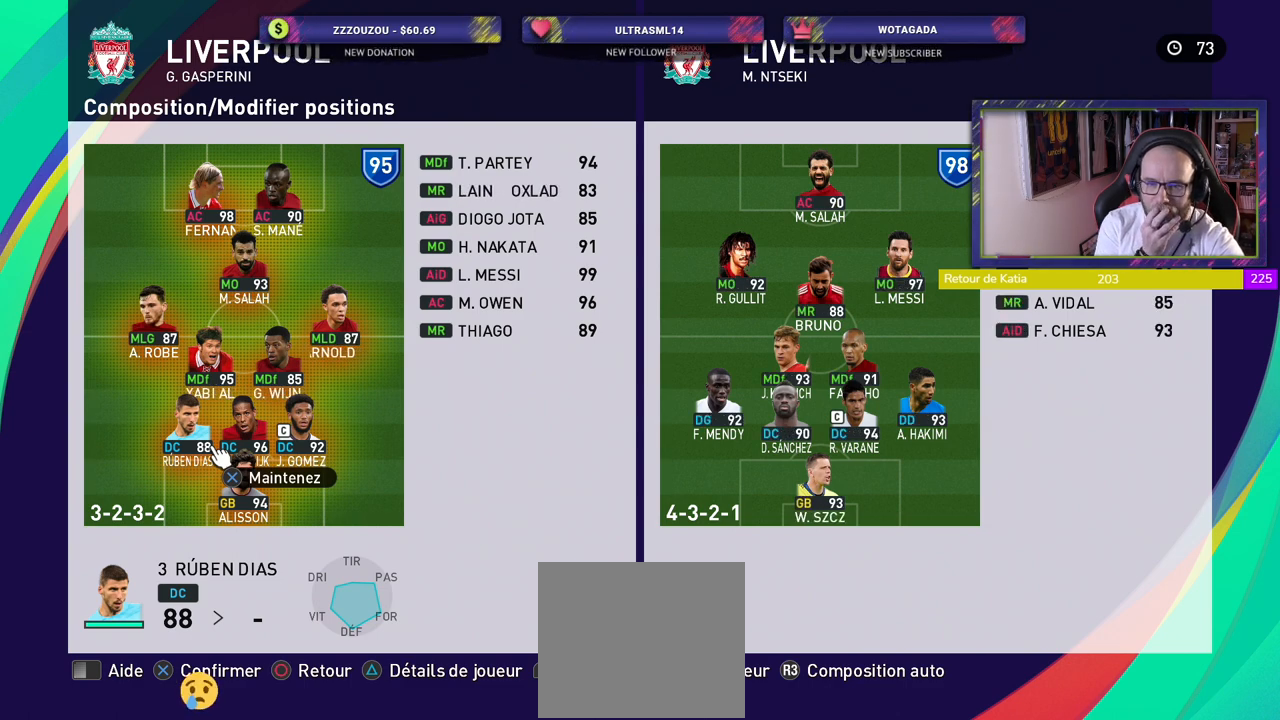
{"buttons": [], "left_stick": "center", "right_stick": "center", "events": []}
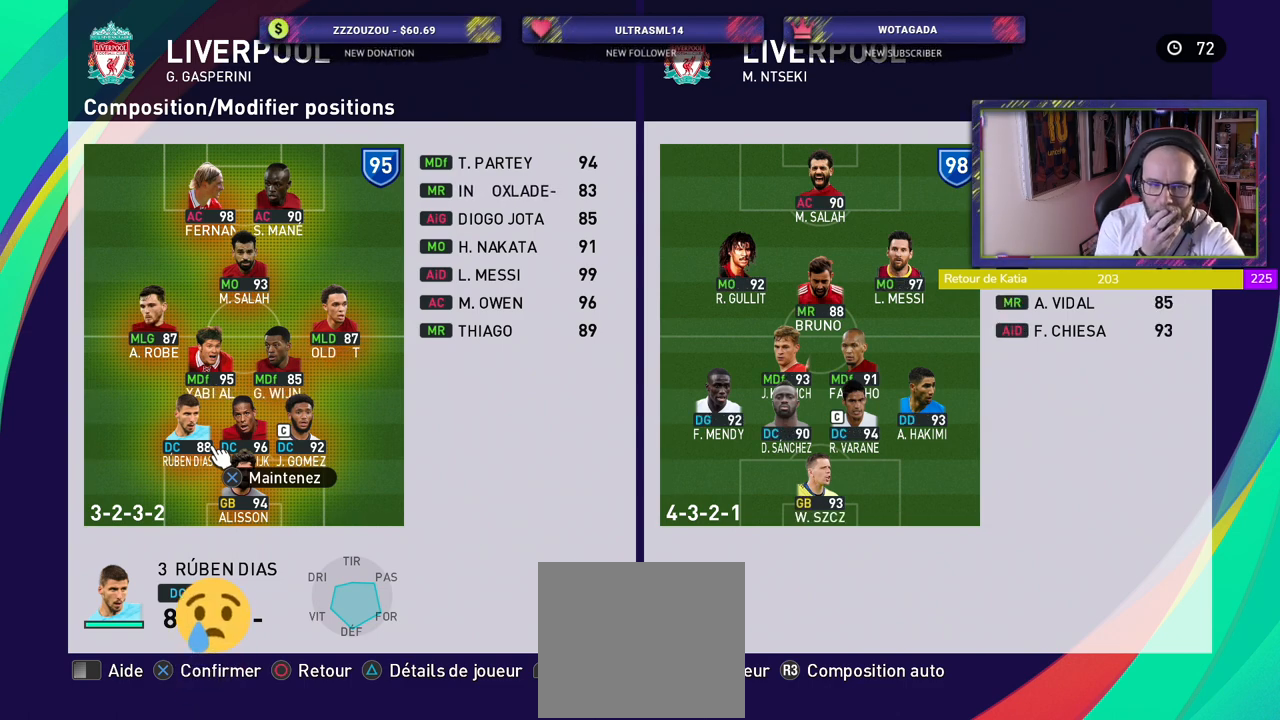
{"buttons": [], "left_stick": "center", "right_stick": "center", "events": []}
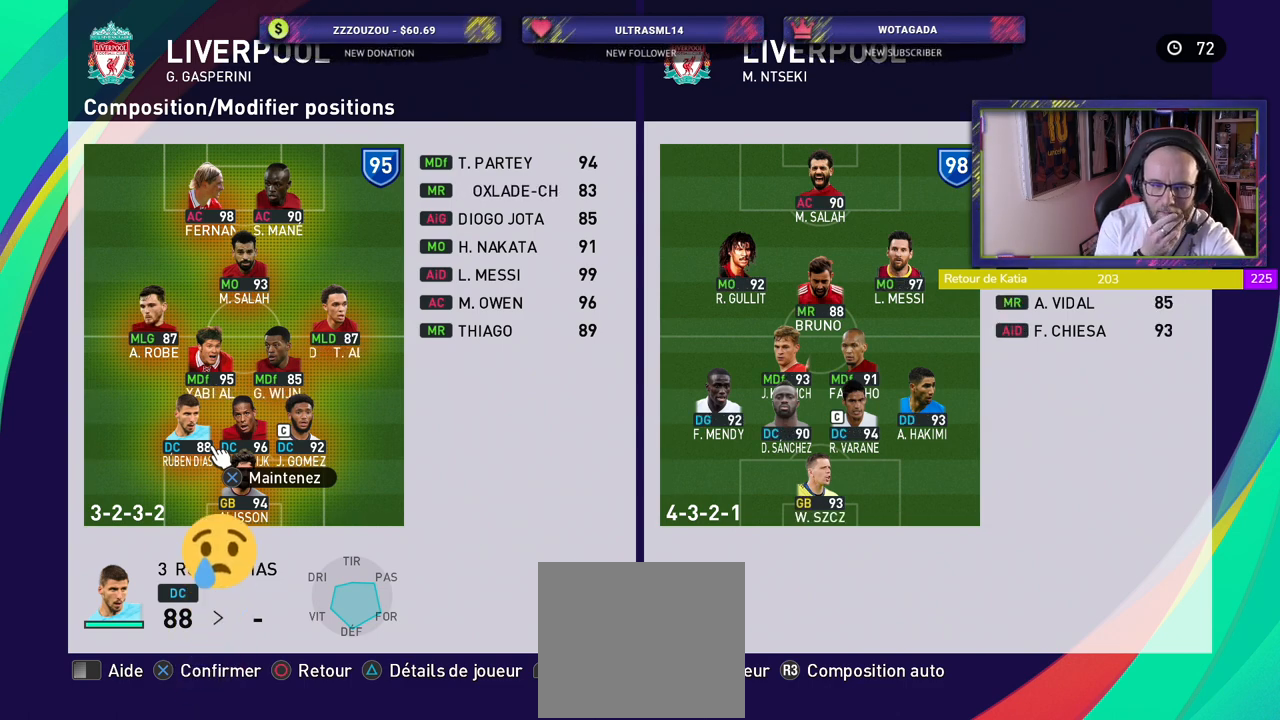
{"buttons": [], "left_stick": "center", "right_stick": "center", "events": []}
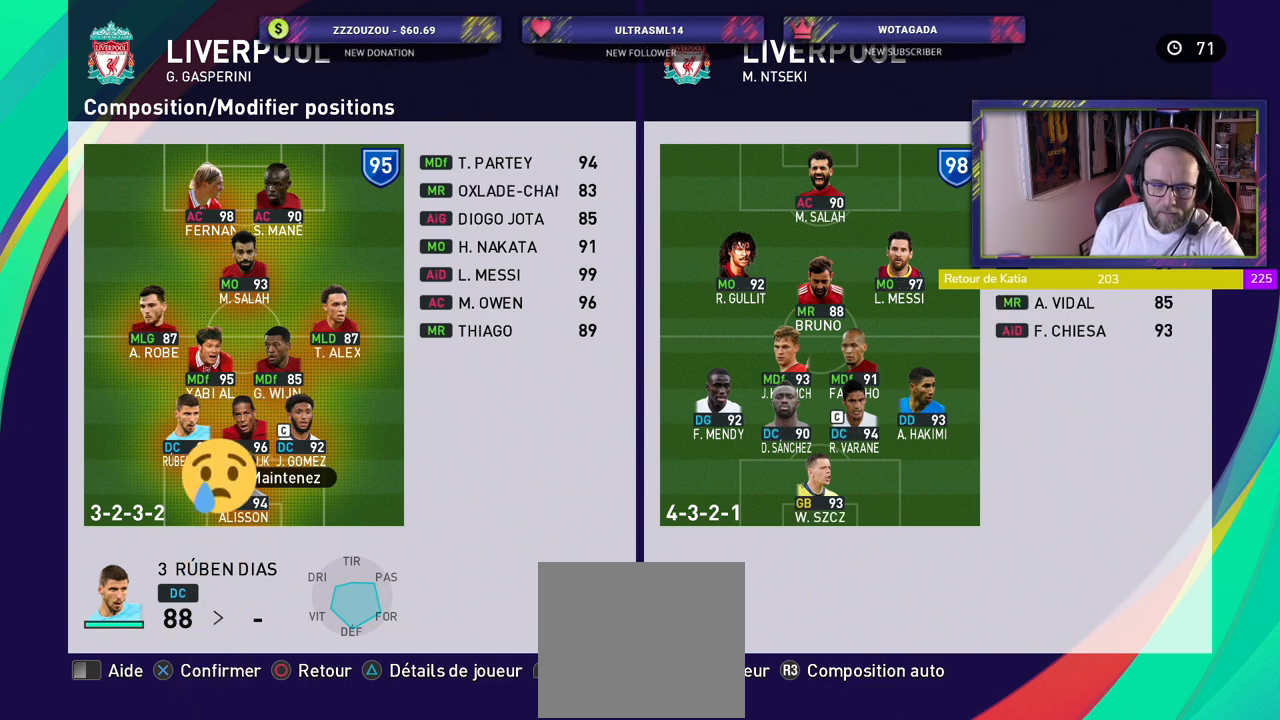
{"buttons": [], "left_stick": "center", "right_stick": "center", "events": [[380, "CIRCLE", "down"], [480, "CIRCLE", "up"]]}